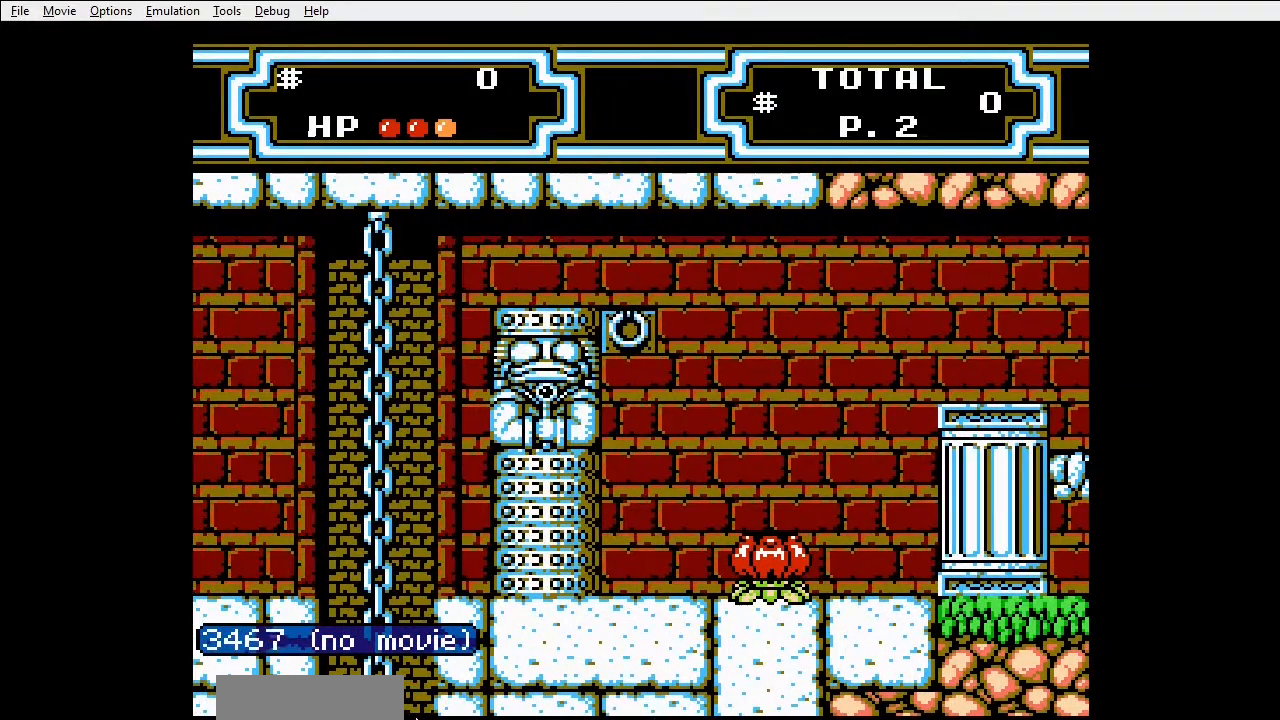
Gameplay with a controller (Nintendo layout); each line is a JSON object with the inputs held at the frame after it (dt_ms = milliseconds from this image to that frame). "events" lists button and stick changes between this image and that frame as [ms after this image, input, new state], when the widget could be followed in between. Not read: L3 R3 START.
{"dt_ms": 500, "buttons": [], "events": [[500, "A", "up"], [500, "B", "up"], [500, "DPAD_UP", "up"]]}
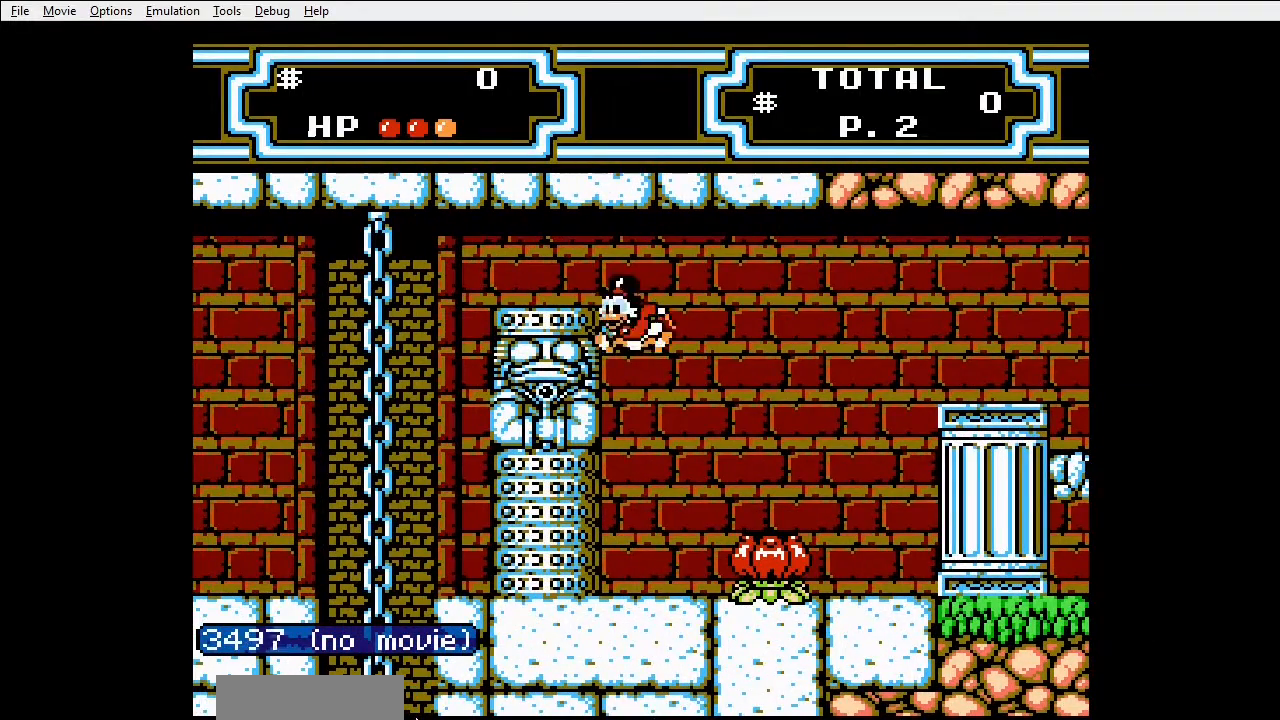
{"dt_ms": 500, "buttons": ["DPAD_LEFT"], "events": [[200, "A", "down"], [233, "DPAD_LEFT", "down"], [433, "A", "up"]]}
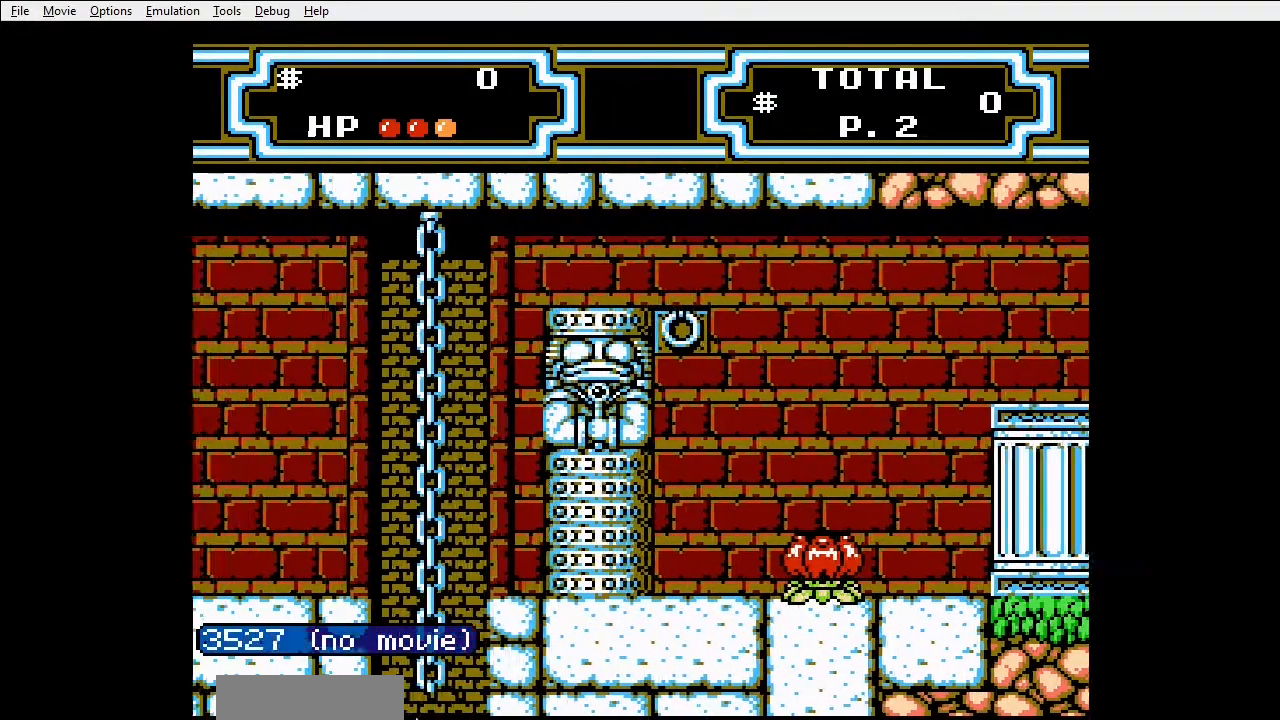
{"dt_ms": 500, "buttons": ["DPAD_LEFT"], "events": []}
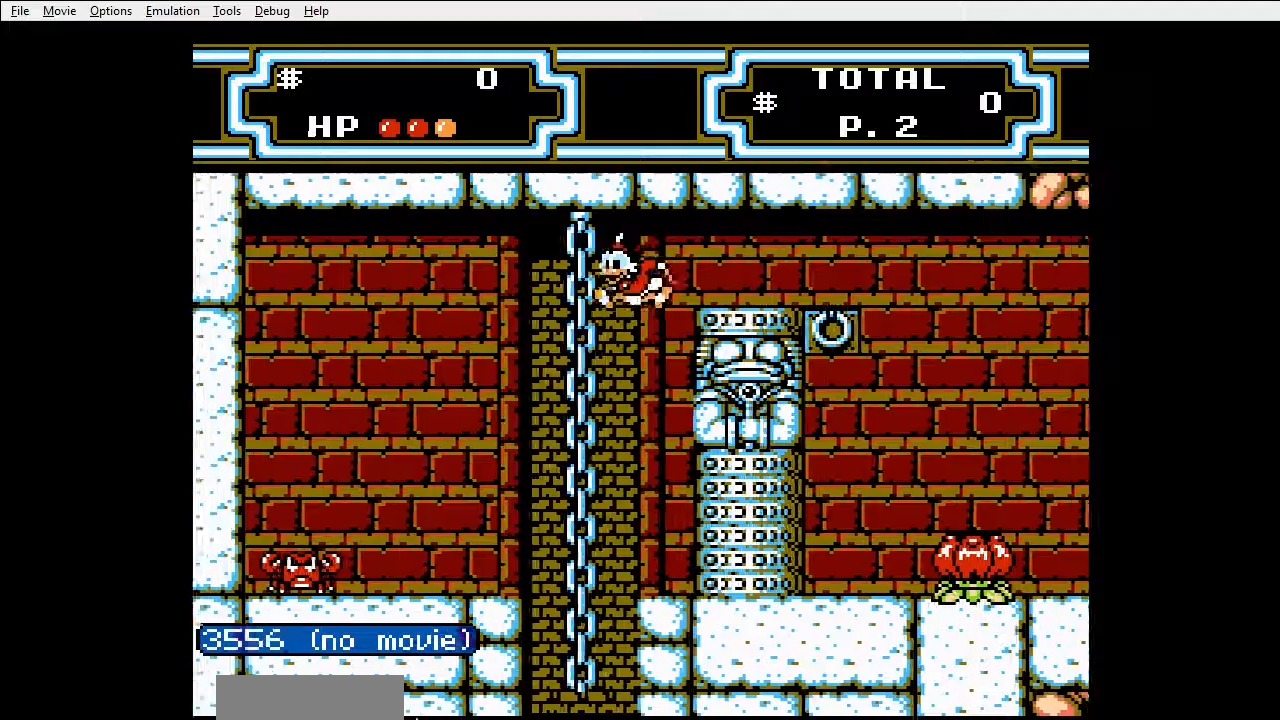
{"dt_ms": 500, "buttons": [], "events": [[300, "DPAD_LEFT", "up"], [367, "DPAD_RIGHT", "down"], [433, "DPAD_RIGHT", "up"]]}
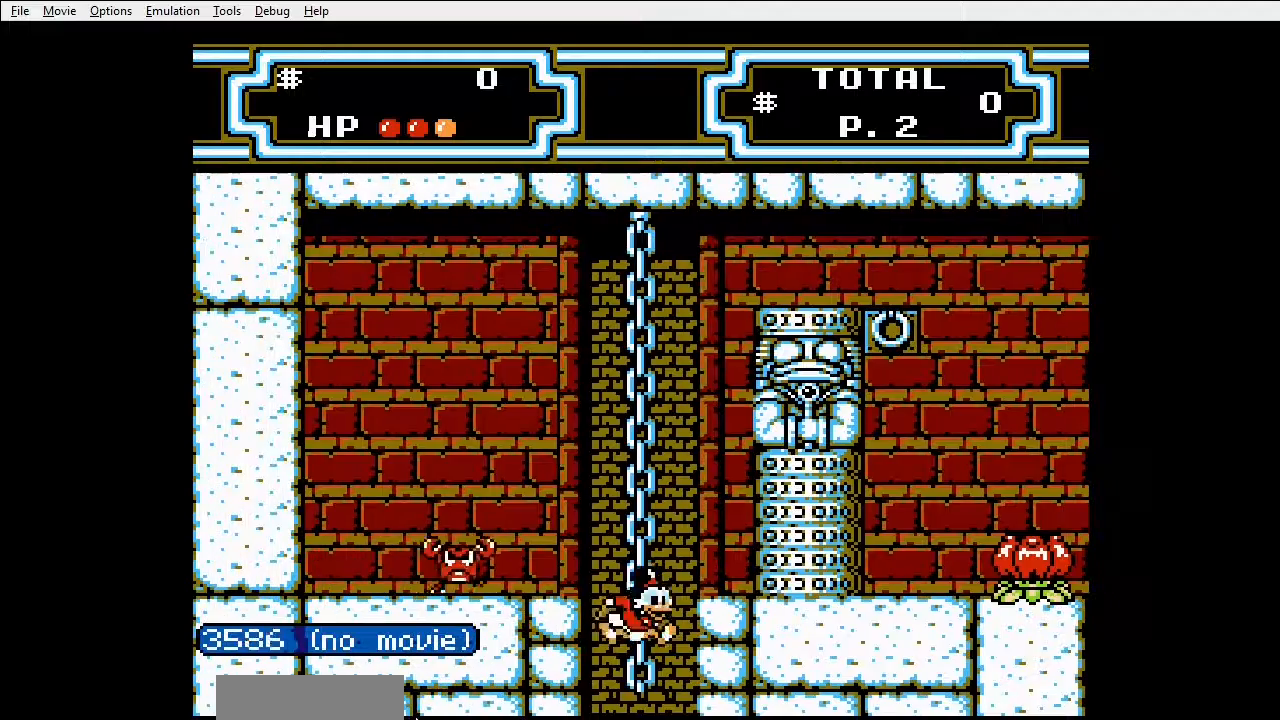
{"dt_ms": 500, "buttons": [], "events": []}
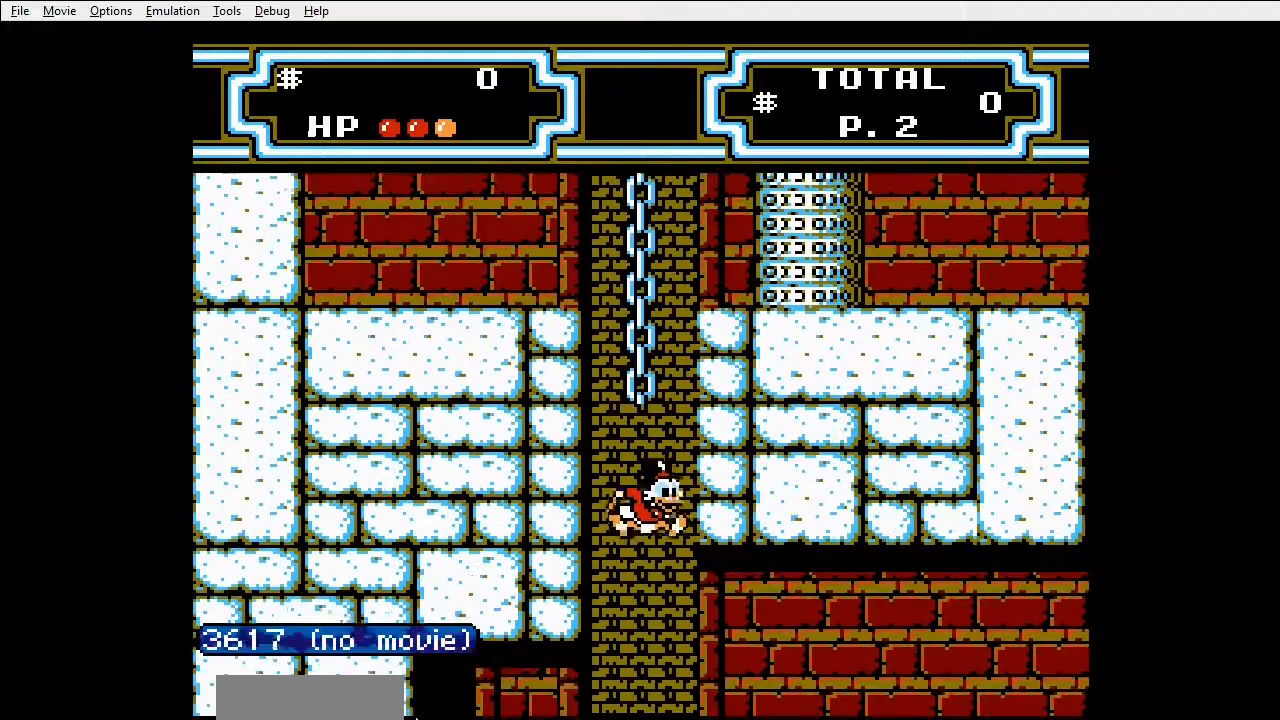
{"dt_ms": 500, "buttons": [], "events": []}
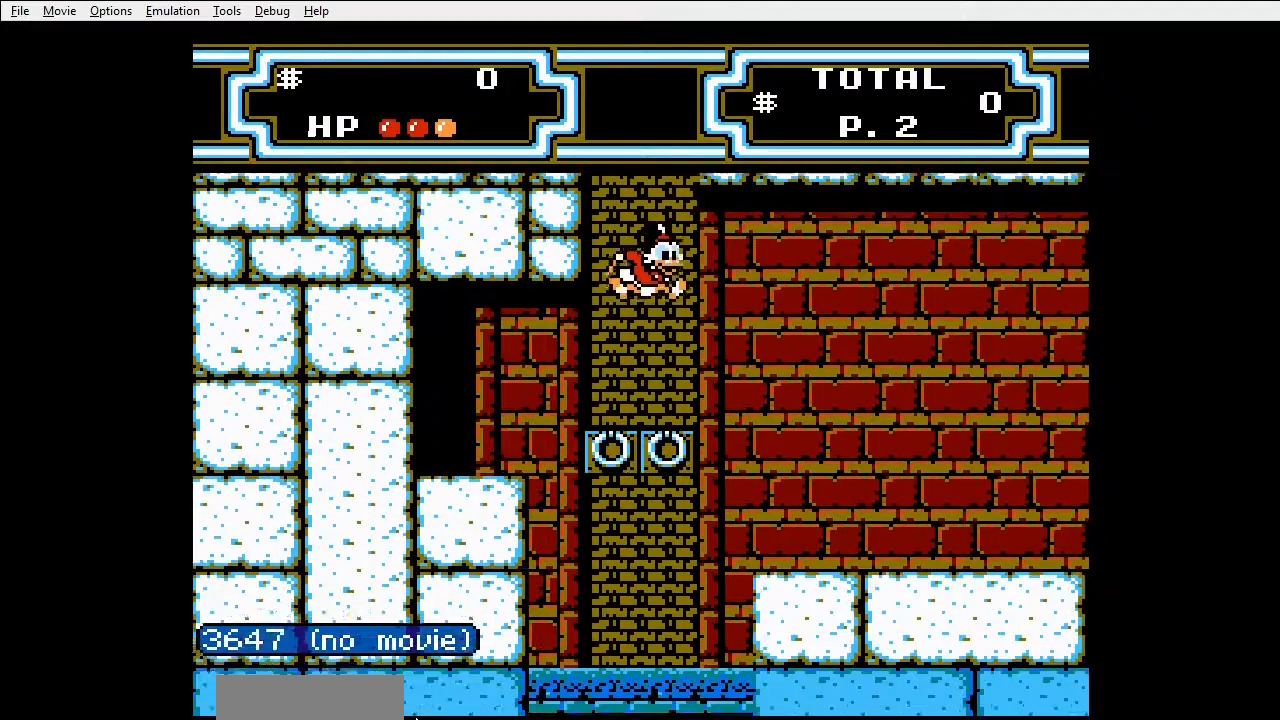
{"dt_ms": 500, "buttons": ["A", "DPAD_RIGHT"], "events": [[467, "A", "down"], [467, "DPAD_RIGHT", "down"]]}
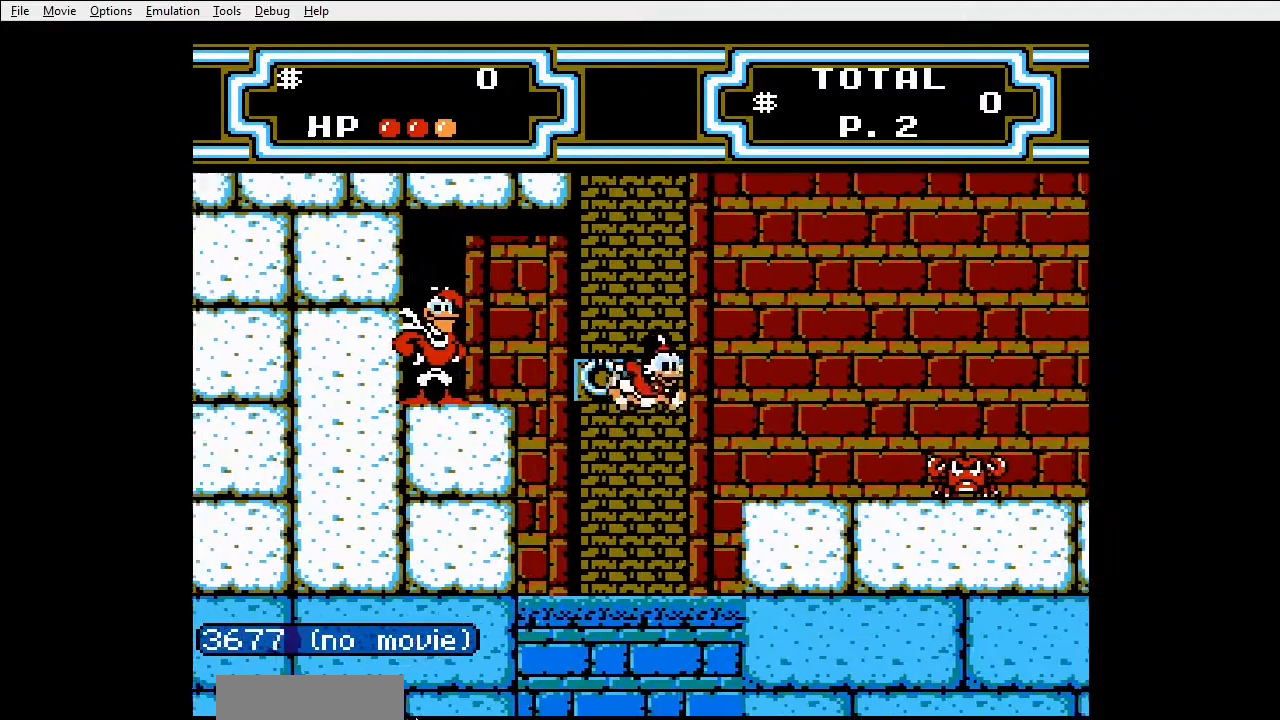
{"dt_ms": 500, "buttons": ["B", "DPAD_RIGHT"], "events": [[33, "B", "down"], [333, "A", "up"]]}
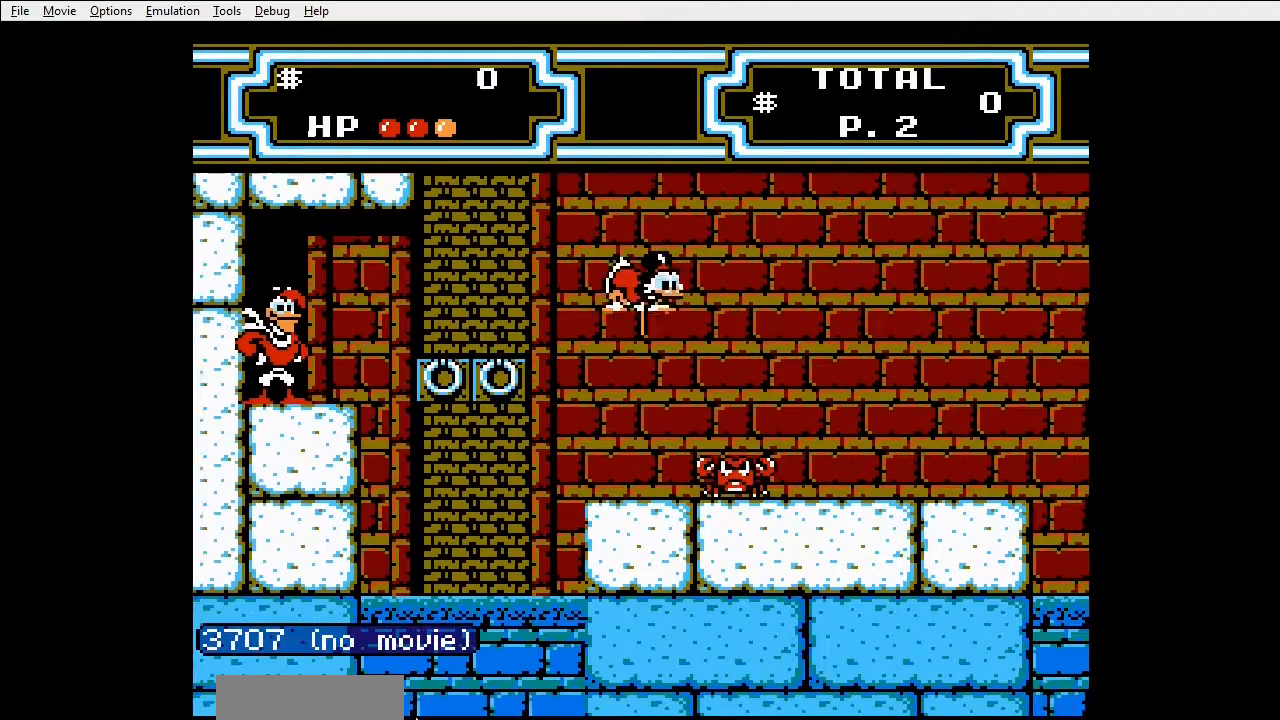
{"dt_ms": 500, "buttons": ["DPAD_RIGHT"], "events": [[300, "B", "up"]]}
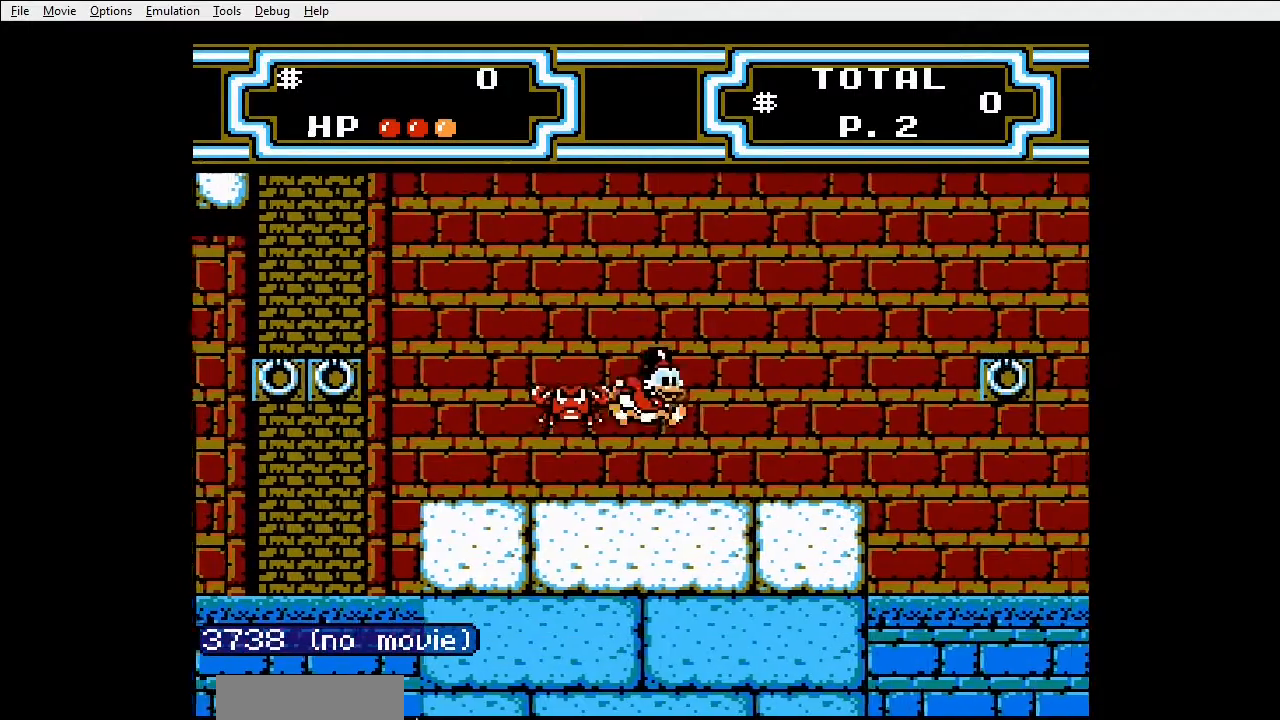
{"dt_ms": 500, "buttons": ["DPAD_RIGHT"], "events": []}
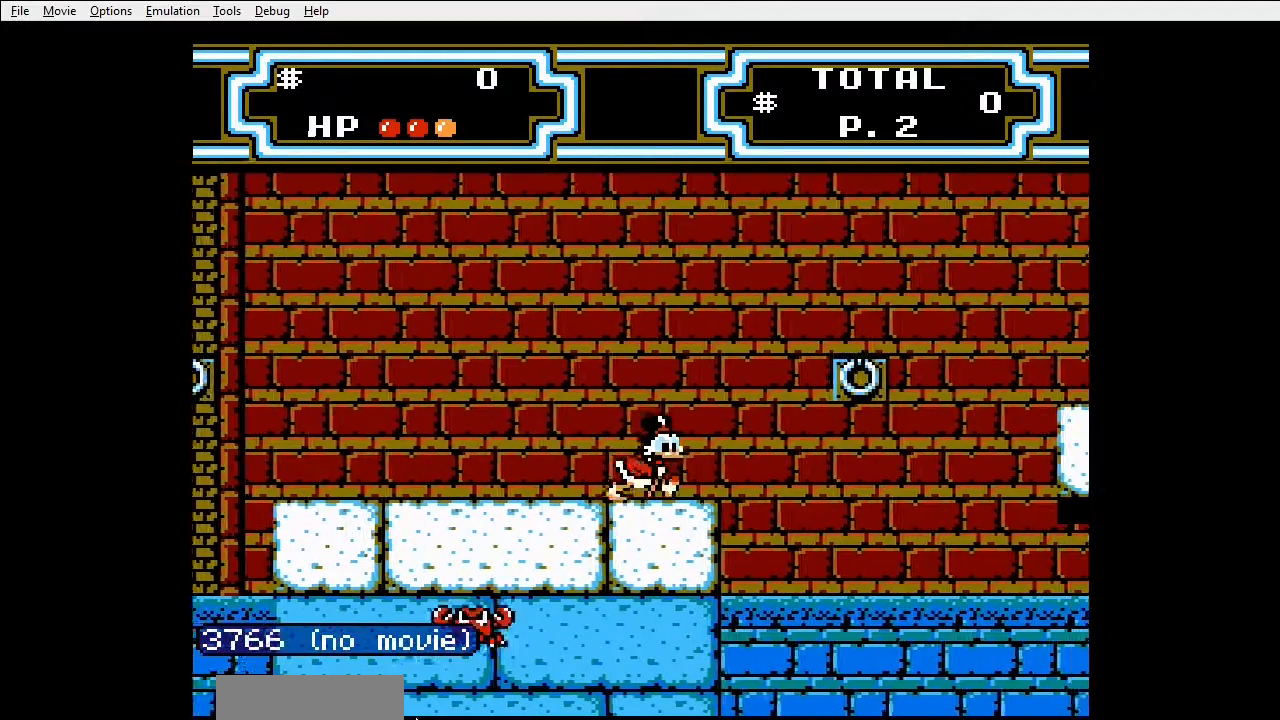
{"dt_ms": 500, "buttons": ["A", "DPAD_RIGHT"], "events": [[133, "A", "down"]]}
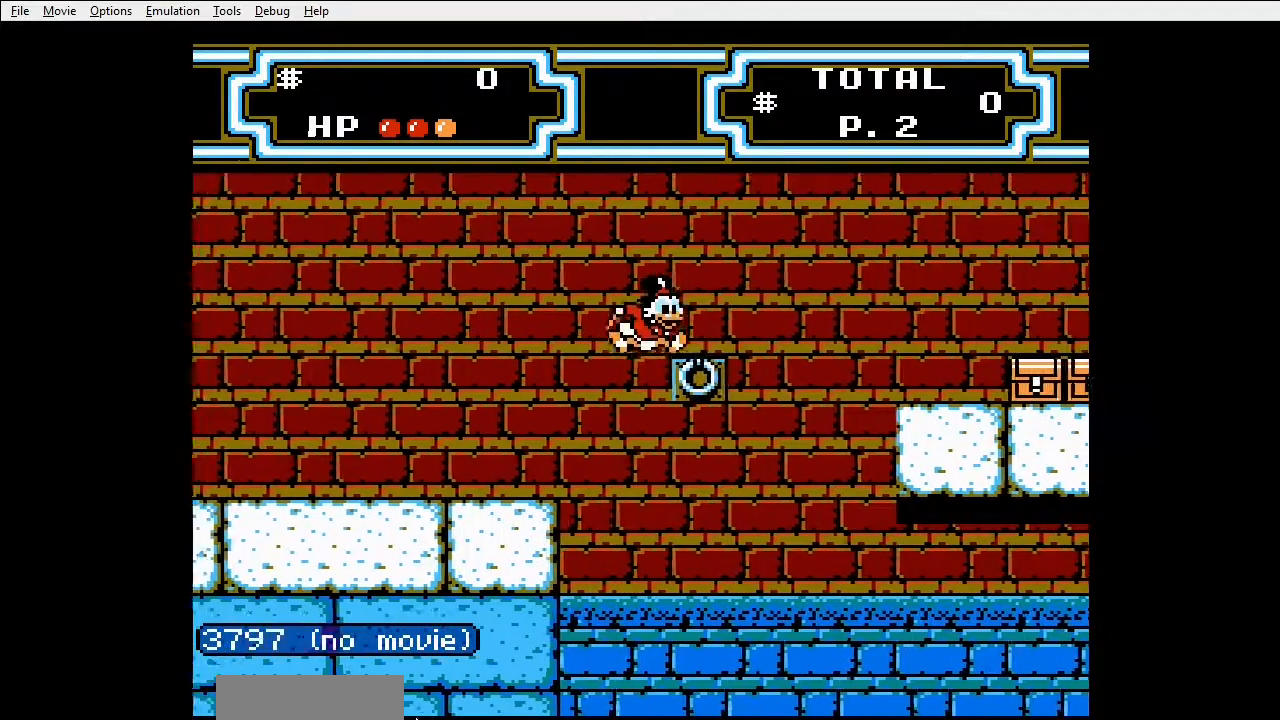
{"dt_ms": 500, "buttons": ["A", "DPAD_RIGHT"], "events": [[100, "A", "up"], [133, "DPAD_RIGHT", "up"], [333, "A", "down"], [333, "DPAD_RIGHT", "down"]]}
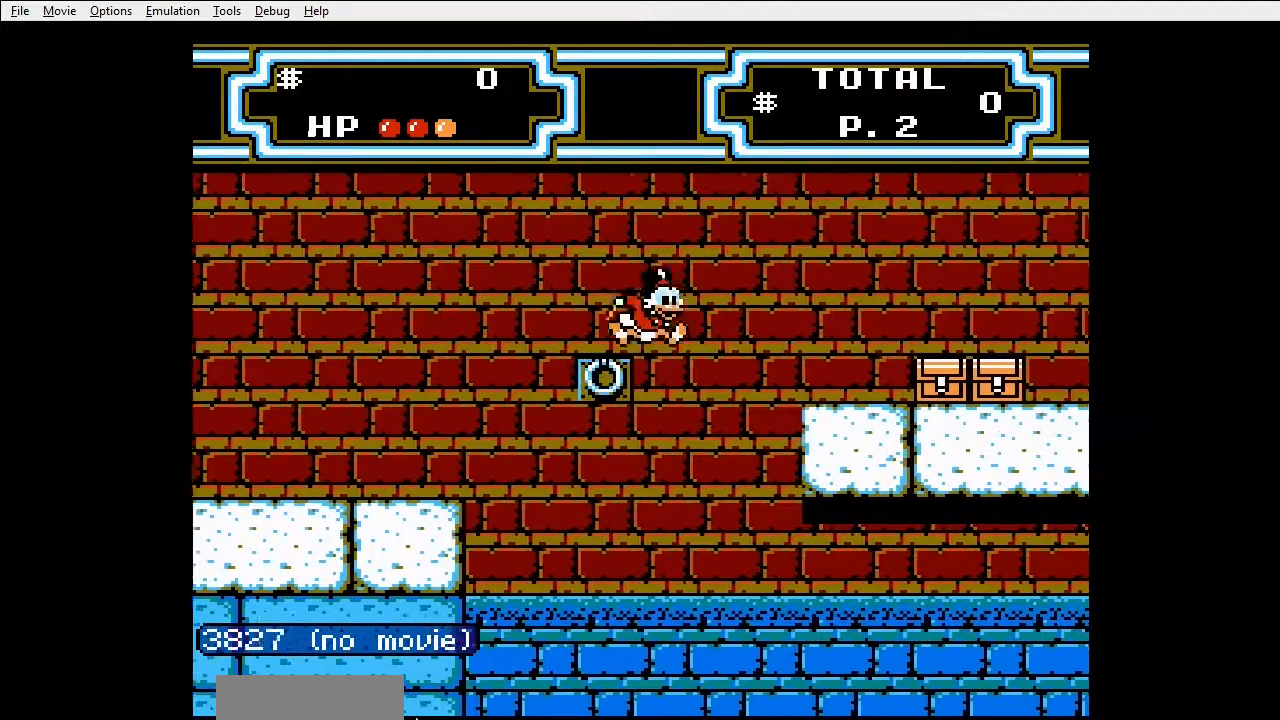
{"dt_ms": 500, "buttons": ["DPAD_RIGHT"], "events": [[500, "A", "up"]]}
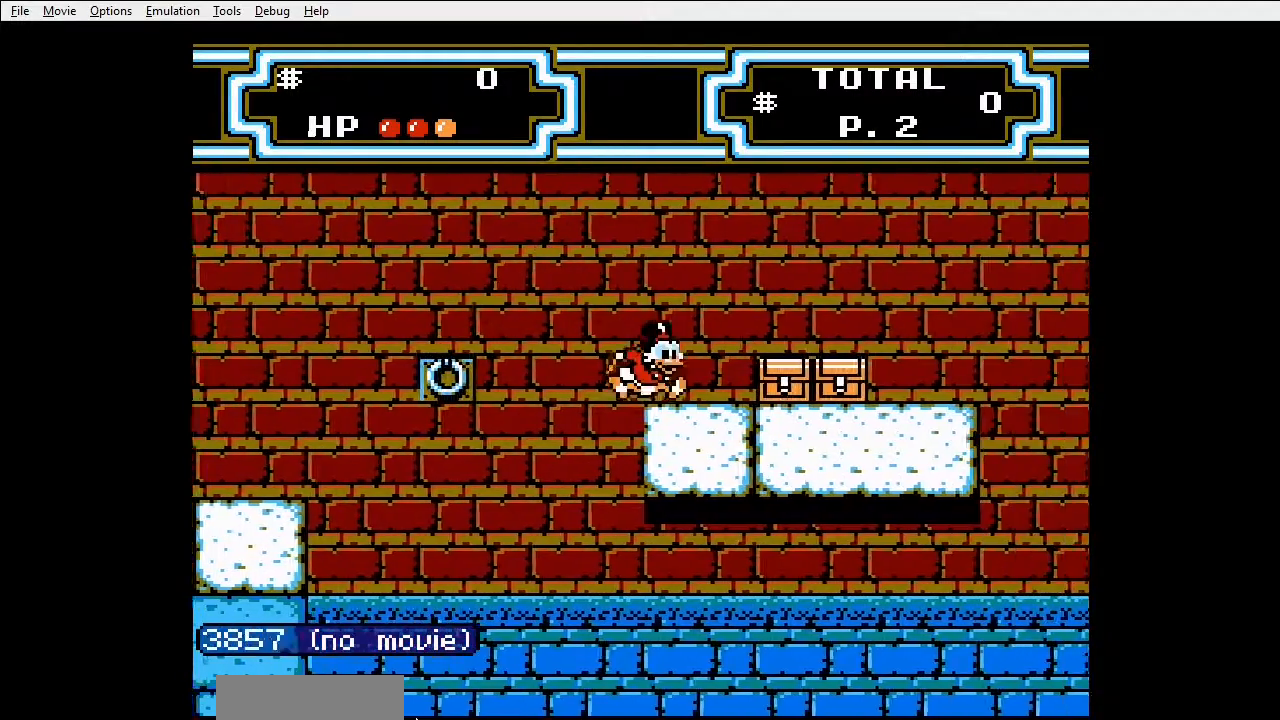
{"dt_ms": 500, "buttons": ["DPAD_RIGHT"]}
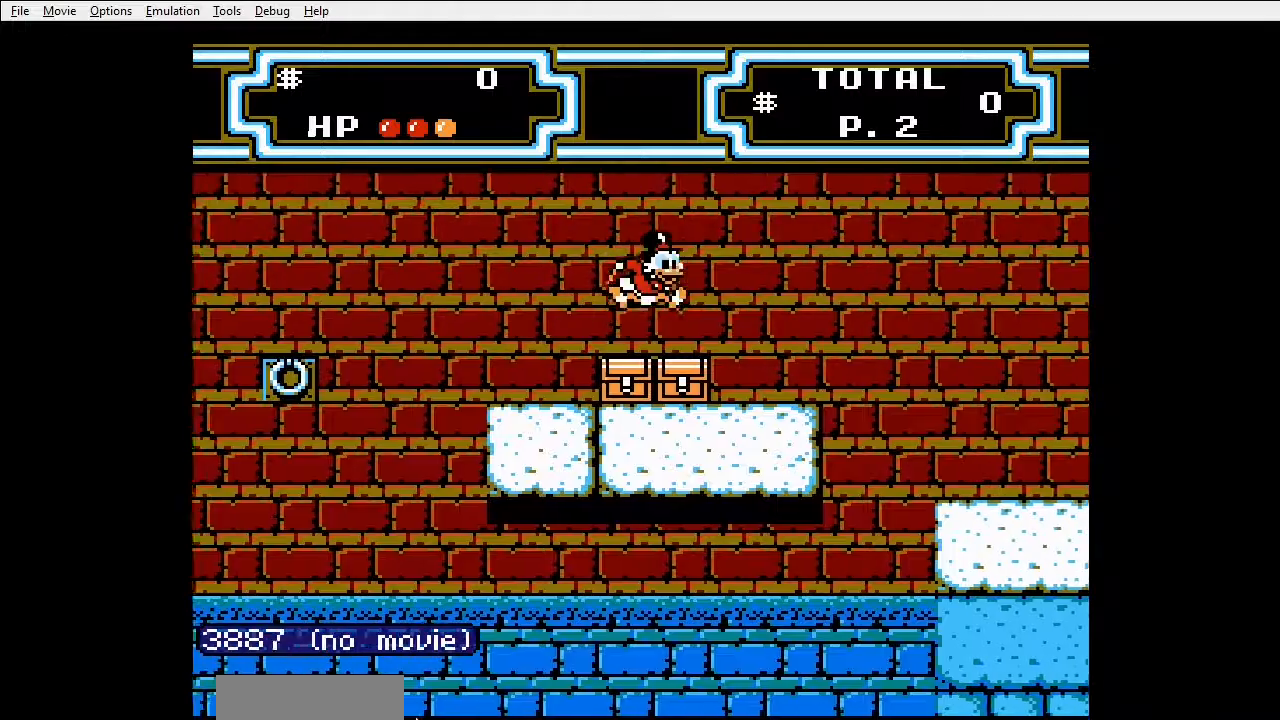
{"dt_ms": 500, "buttons": ["DPAD_RIGHT"]}
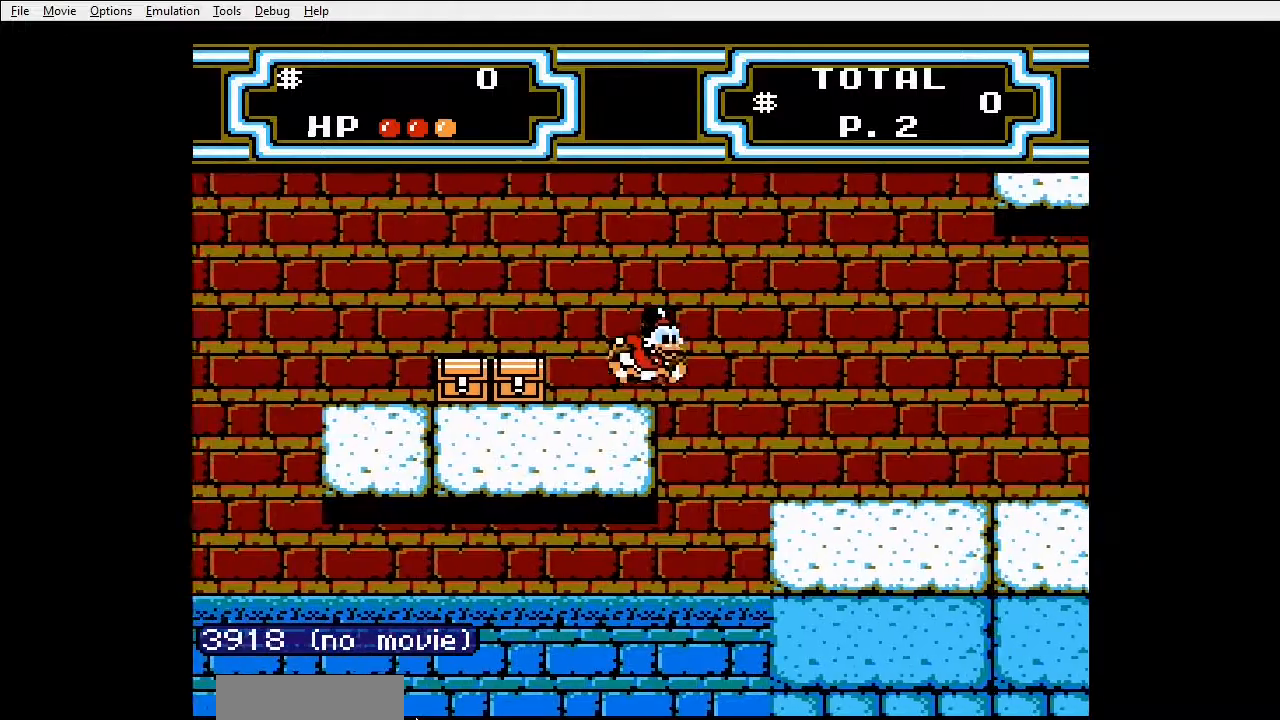
{"dt_ms": 500, "buttons": ["DPAD_RIGHT"], "events": []}
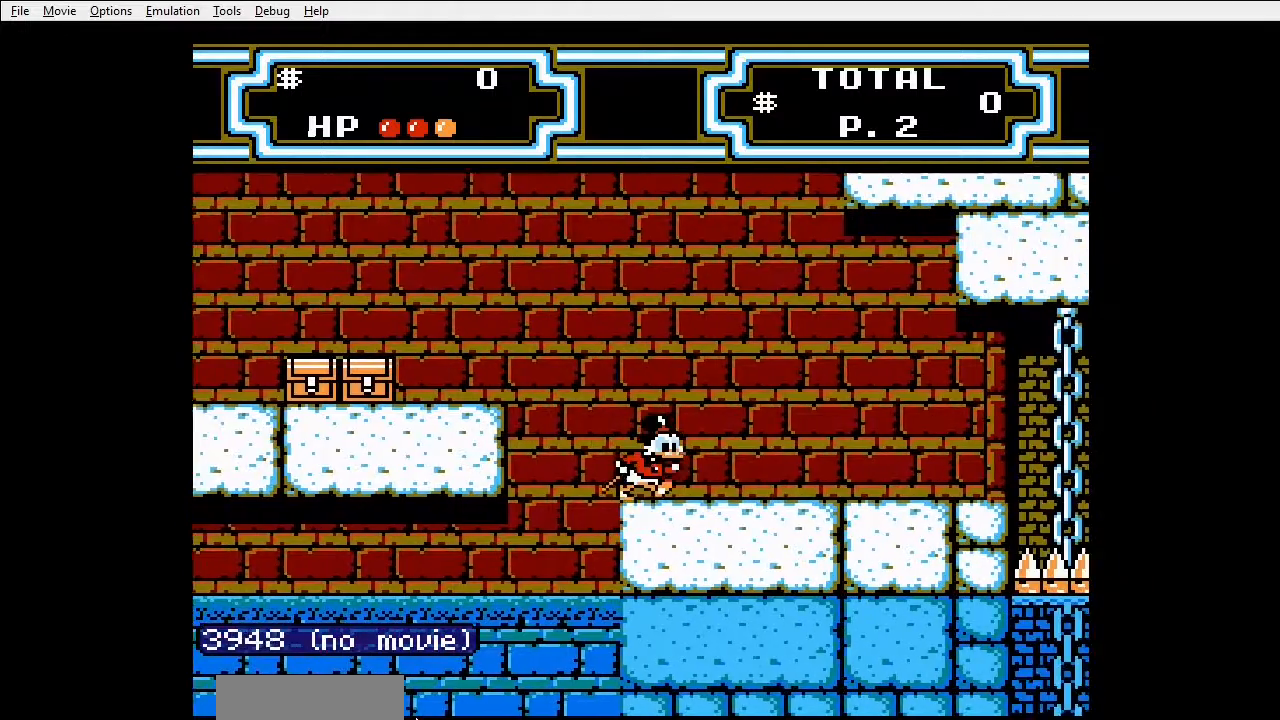
{"dt_ms": 500, "buttons": ["DPAD_RIGHT"], "events": []}
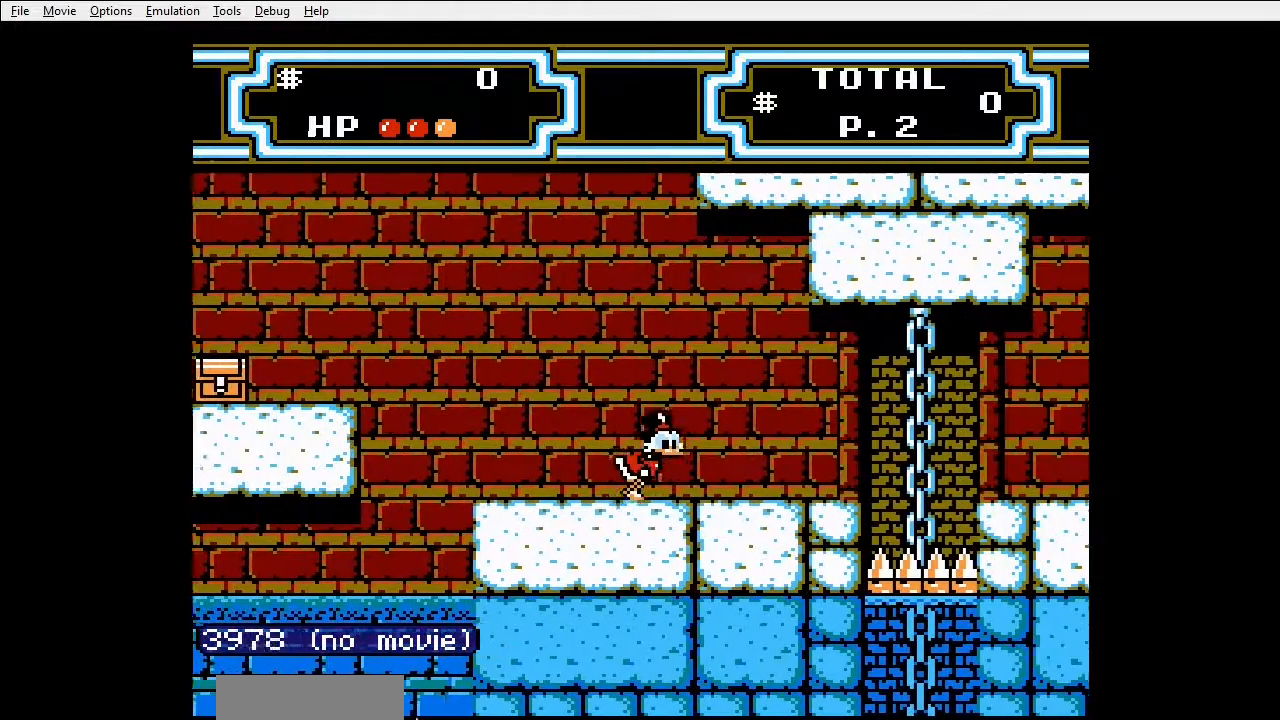
{"dt_ms": 500, "buttons": ["DPAD_RIGHT"], "events": []}
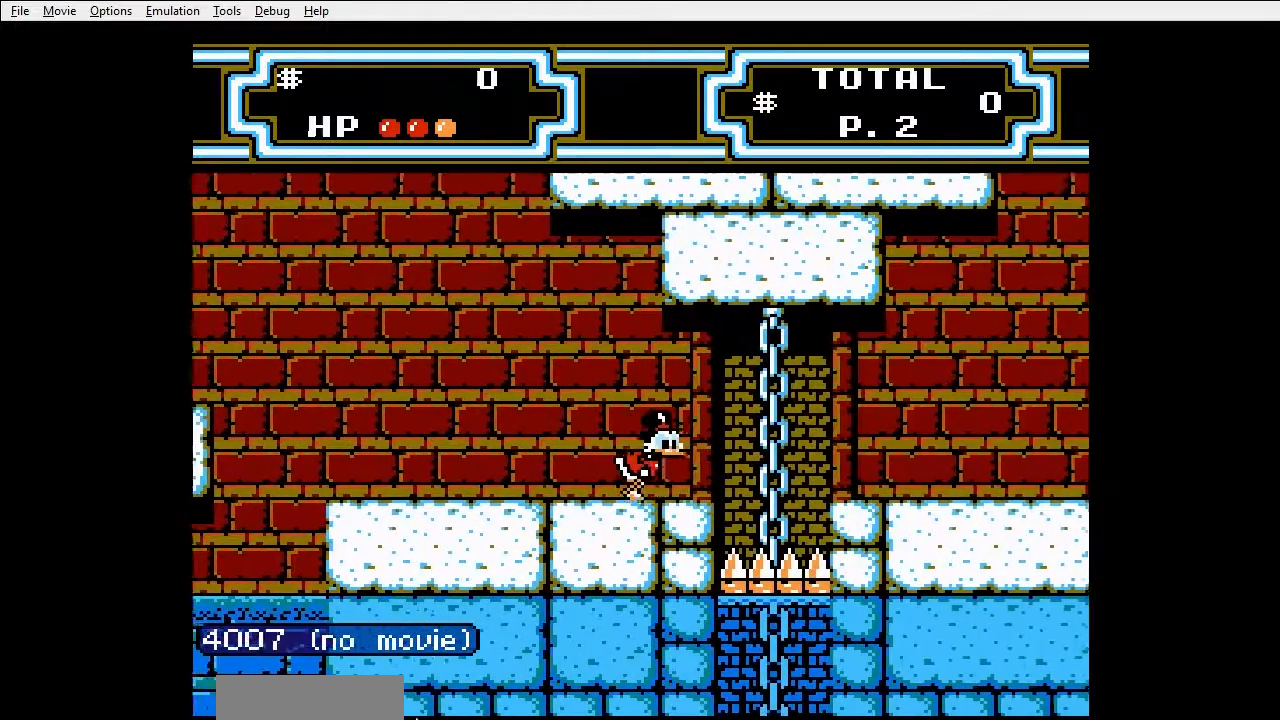
{"dt_ms": 500, "buttons": ["DPAD_RIGHT"], "events": [[200, "A", "down"], [367, "A", "up"]]}
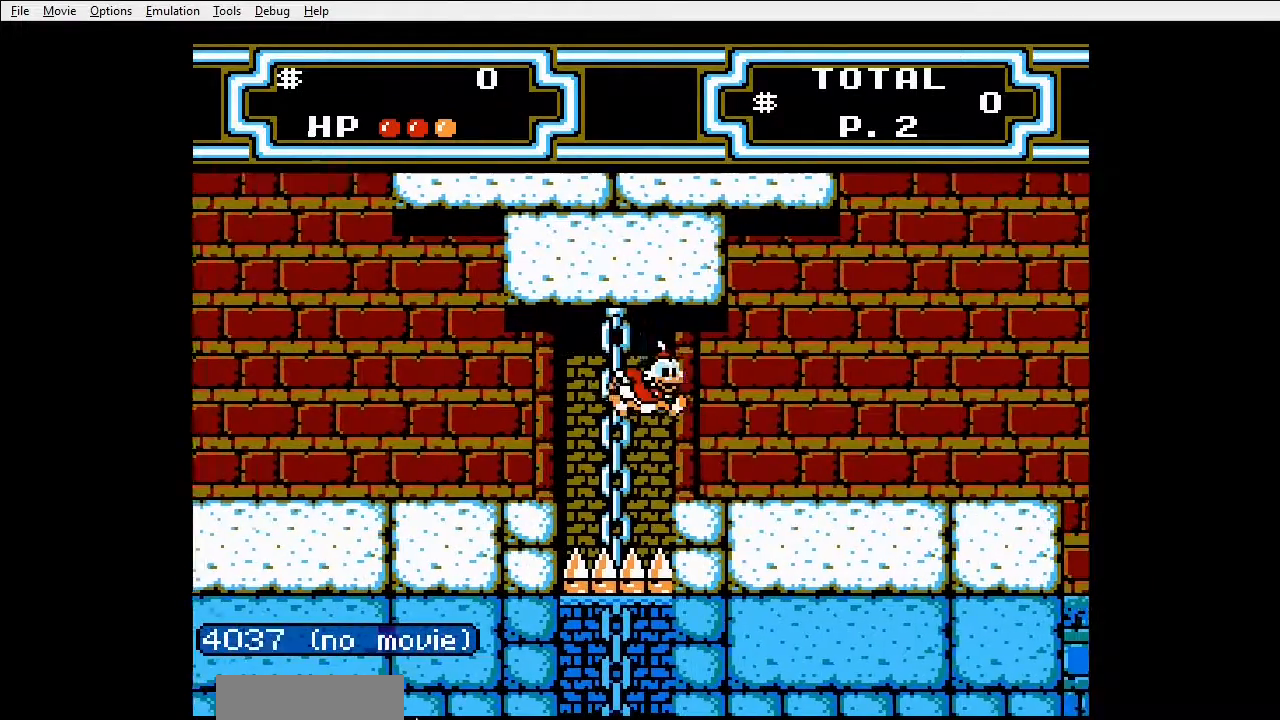
{"dt_ms": 500, "buttons": ["DPAD_RIGHT"]}
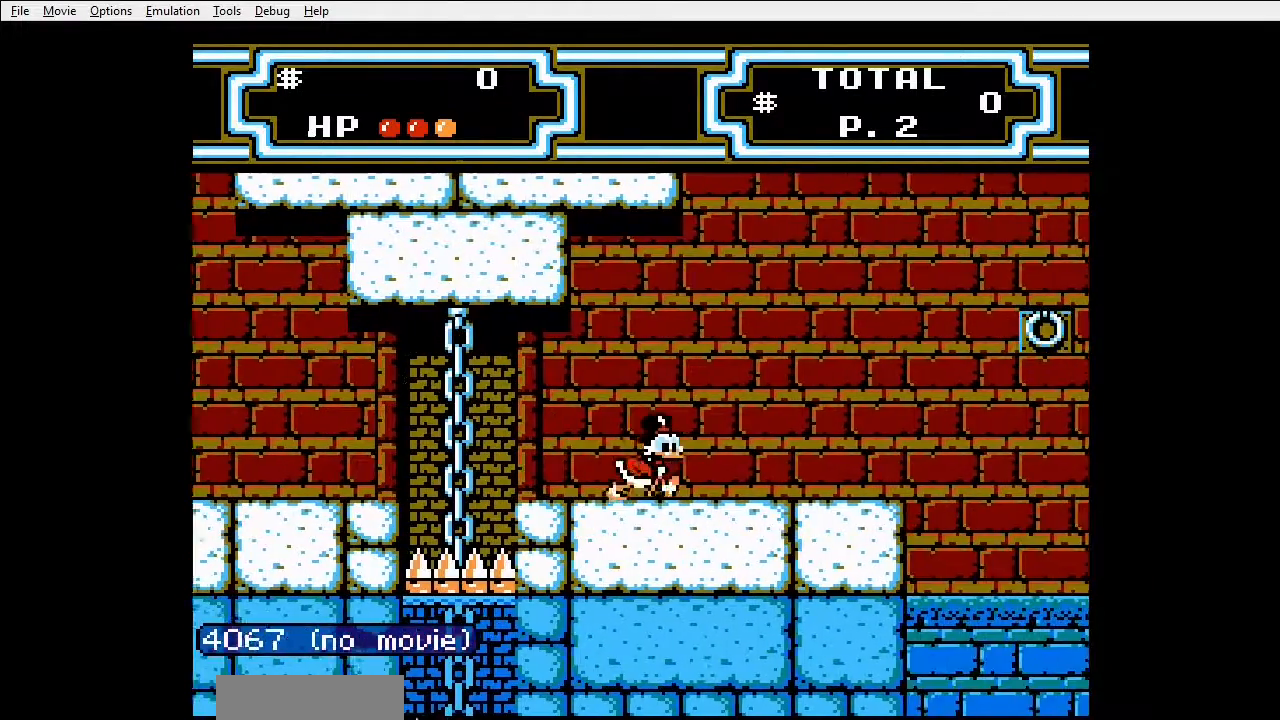
{"dt_ms": 1000, "buttons": ["A", "DPAD_RIGHT"]}
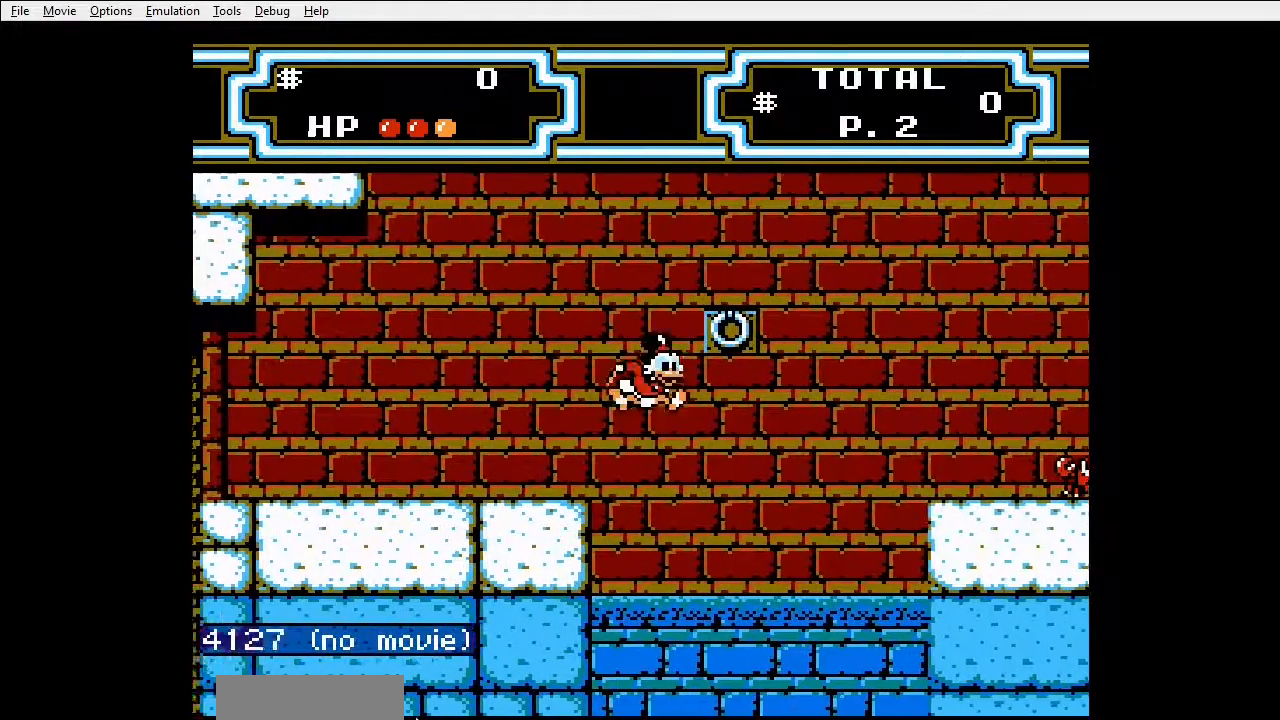
{"dt_ms": 500, "buttons": ["A", "DPAD_RIGHT"]}
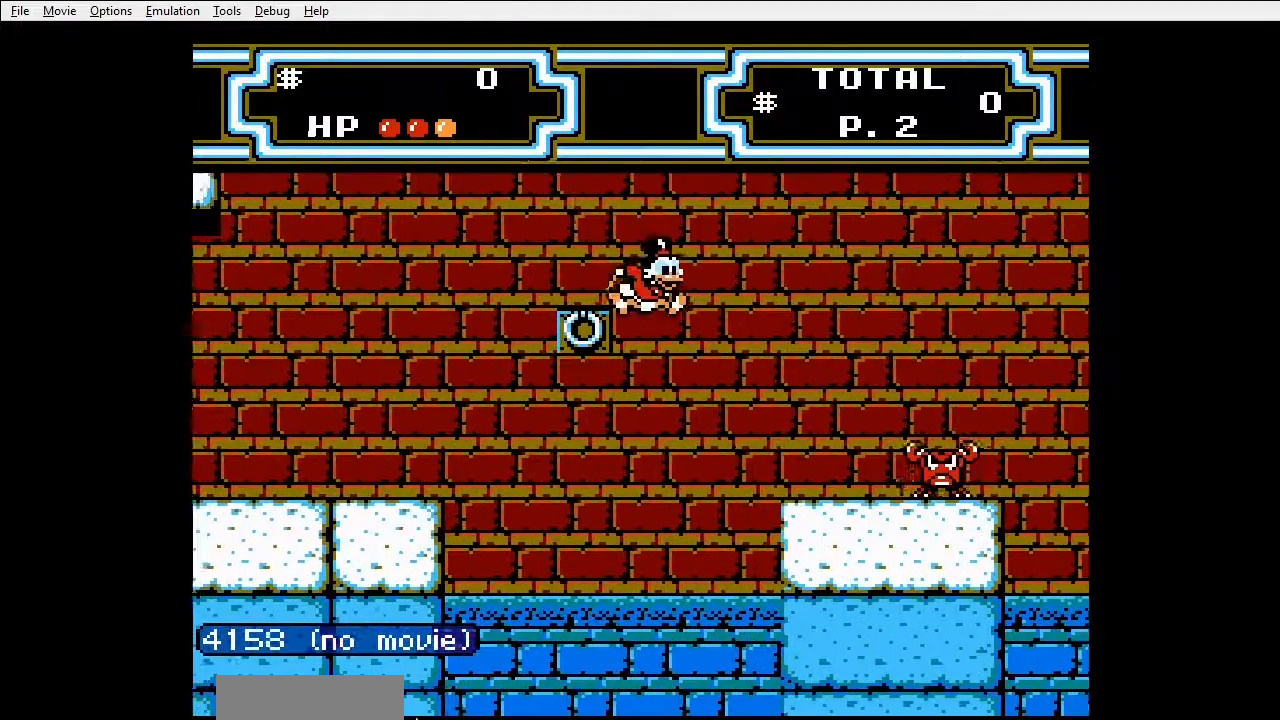
{"dt_ms": 500, "buttons": ["B", "DPAD_RIGHT"], "events": [[200, "B", "down"], [267, "A", "up"]]}
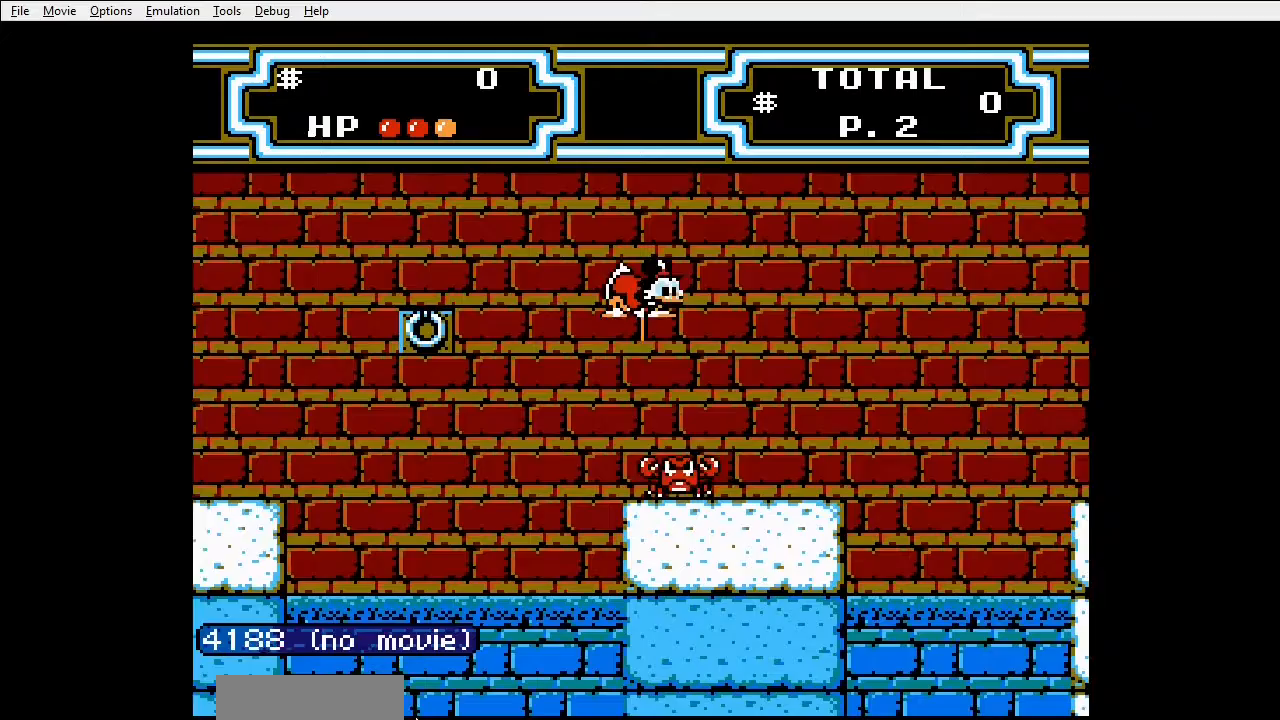
{"dt_ms": 500, "buttons": ["DPAD_RIGHT"], "events": [[233, "B", "up"]]}
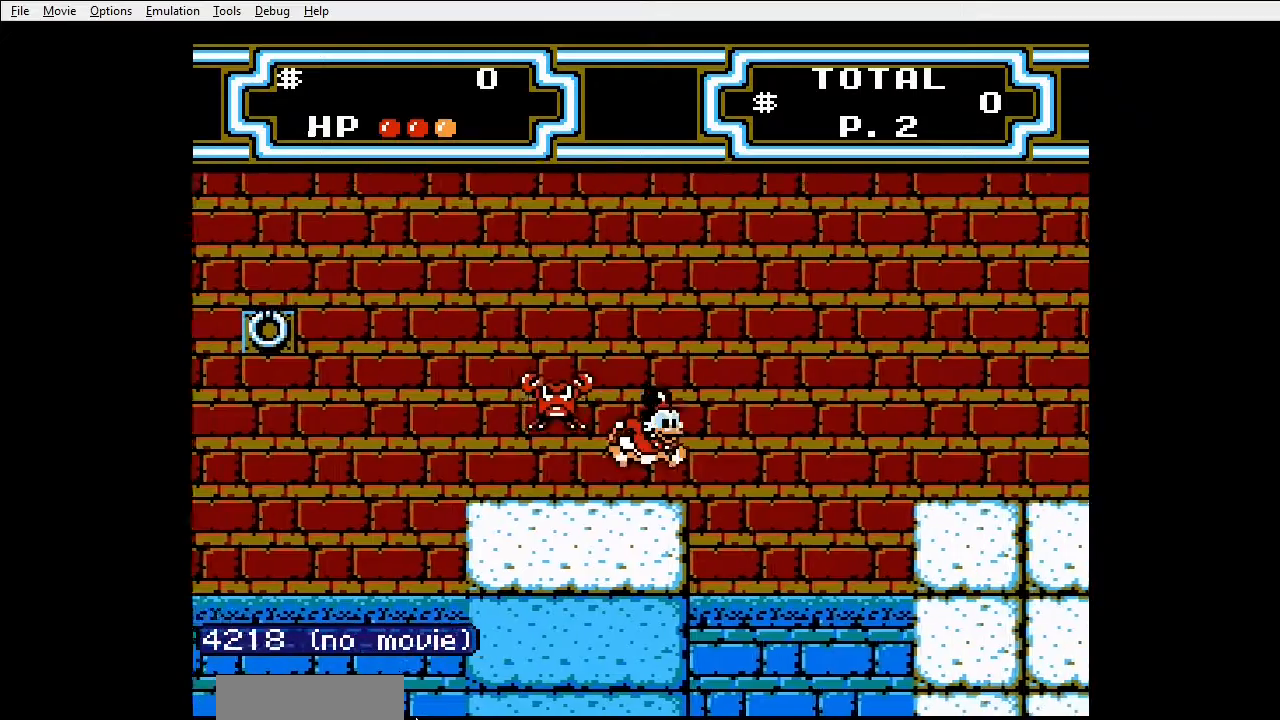
{"dt_ms": 500, "buttons": ["A", "DPAD_RIGHT"]}
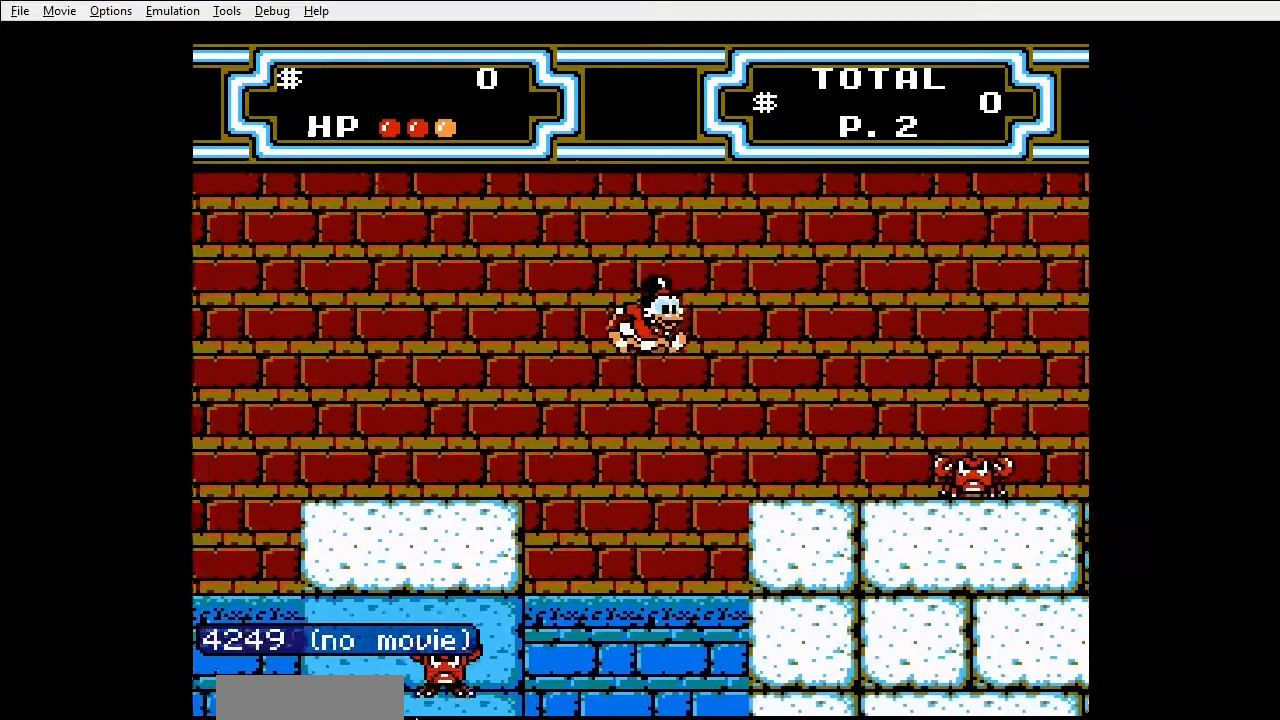
{"dt_ms": 500, "buttons": ["A", "DPAD_RIGHT"], "events": [[300, "A", "up"], [433, "A", "down"]]}
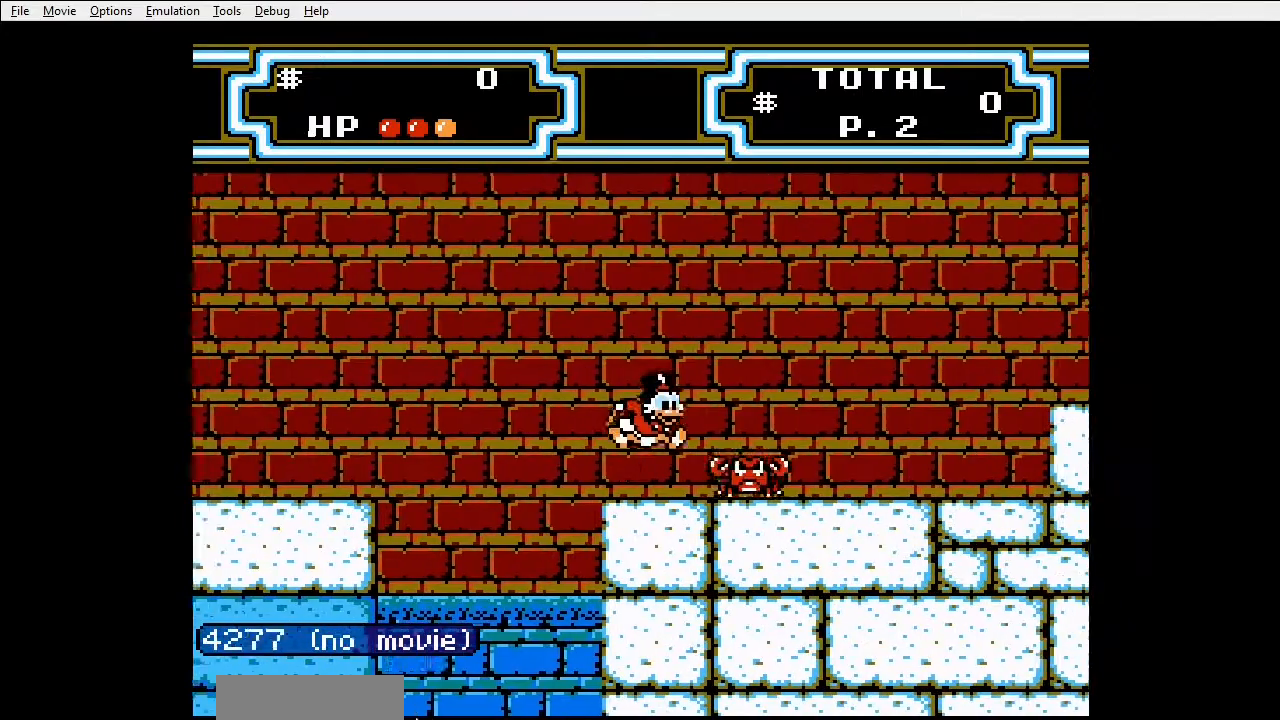
{"dt_ms": 500, "buttons": ["DPAD_RIGHT"], "events": [[400, "A", "up"]]}
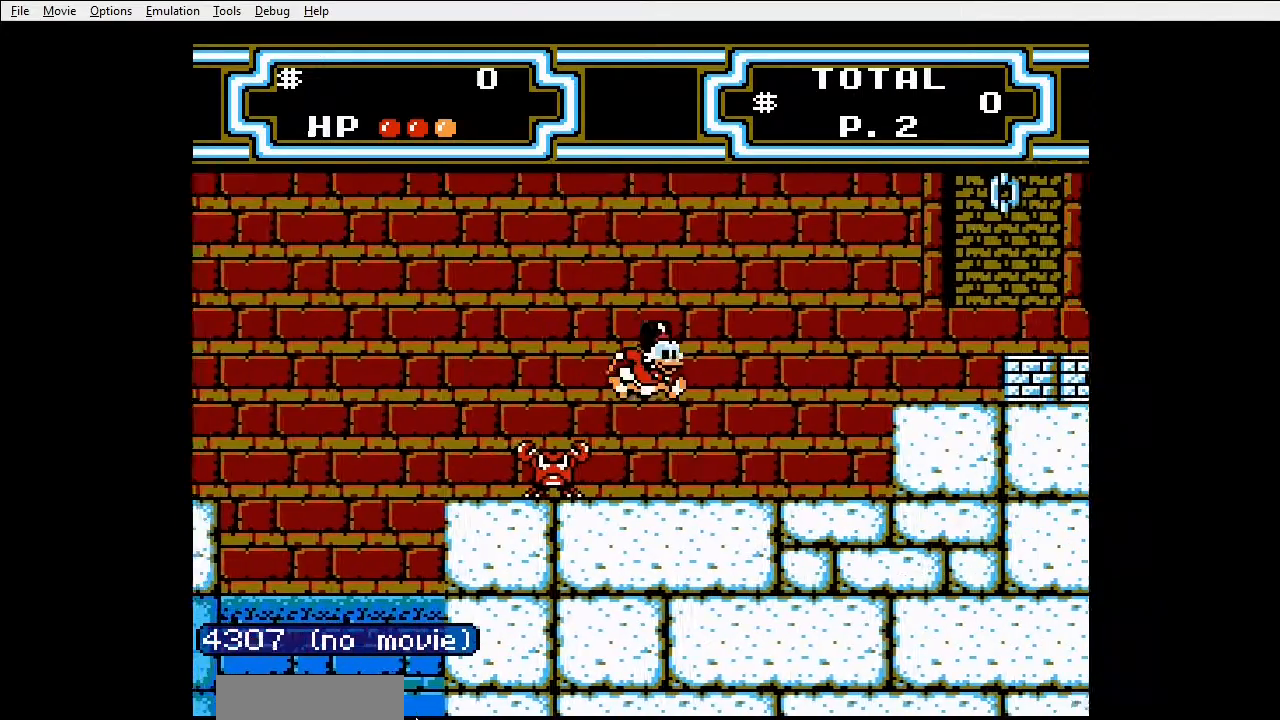
{"dt_ms": 500, "buttons": ["A", "DPAD_RIGHT"], "events": [[433, "A", "down"]]}
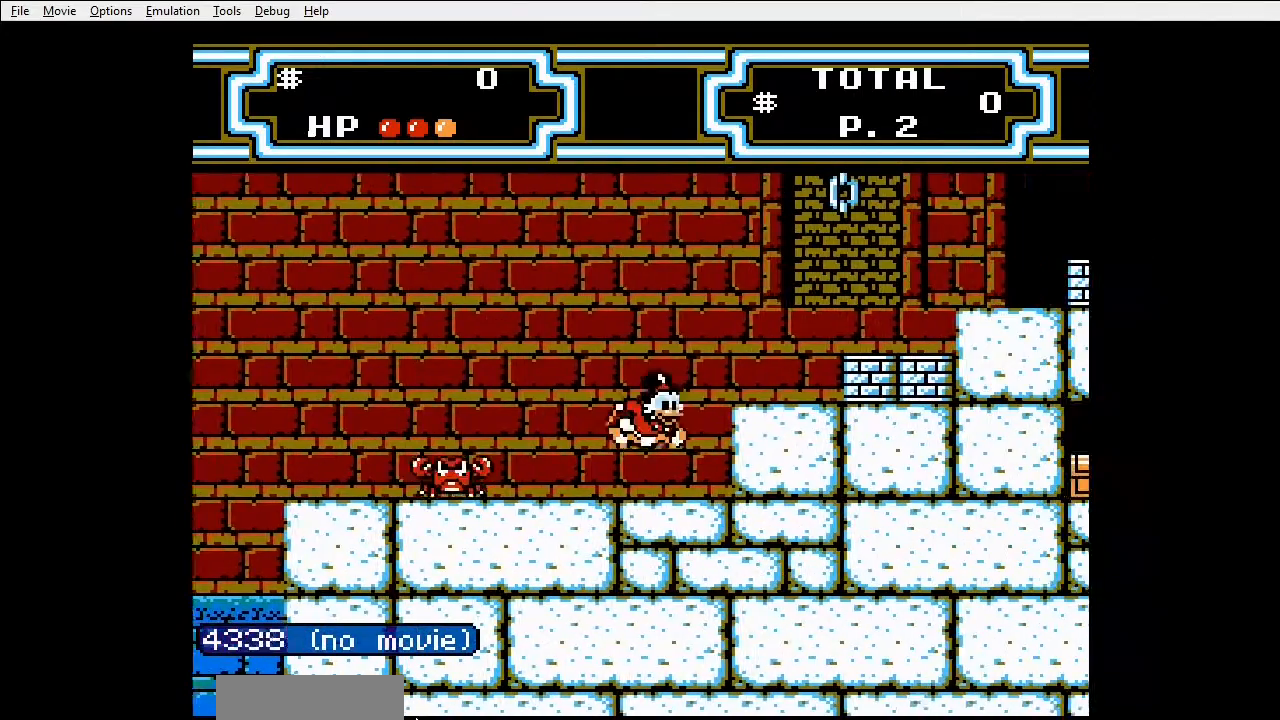
{"dt_ms": 500, "buttons": ["B", "DPAD_RIGHT"], "events": [[100, "B", "down"], [233, "A", "up"]]}